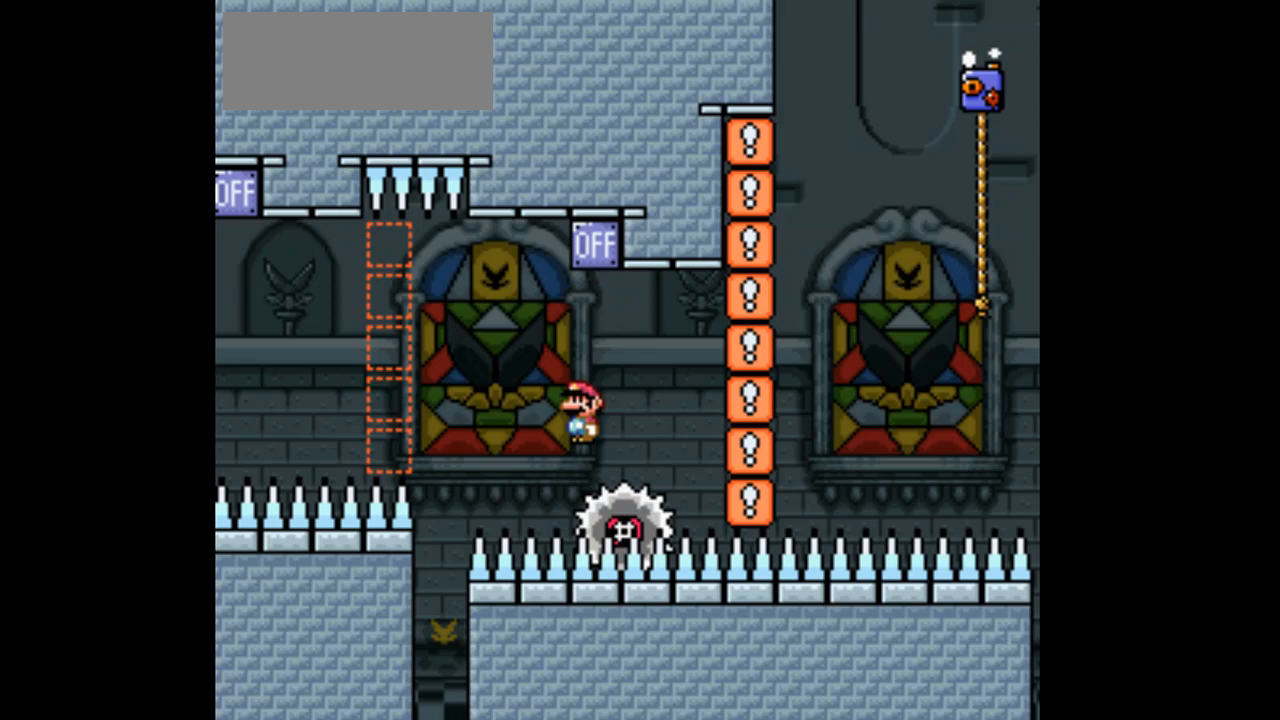
Gameplay with a controller (Nintendo layout); each line is a JSON object with the inputs held at the frame after it (dt_ms = milliseconds from this image to that frame). "events" lists button and stick changes between this image and that frame as [ms after this image, input, new state], when the widget could be followed in between. Not read: B L3 R1 R3 Y.
{"dt_ms": 500, "buttons": ["A", "X"], "events": [[400, "DPAD_RIGHT", "up"]]}
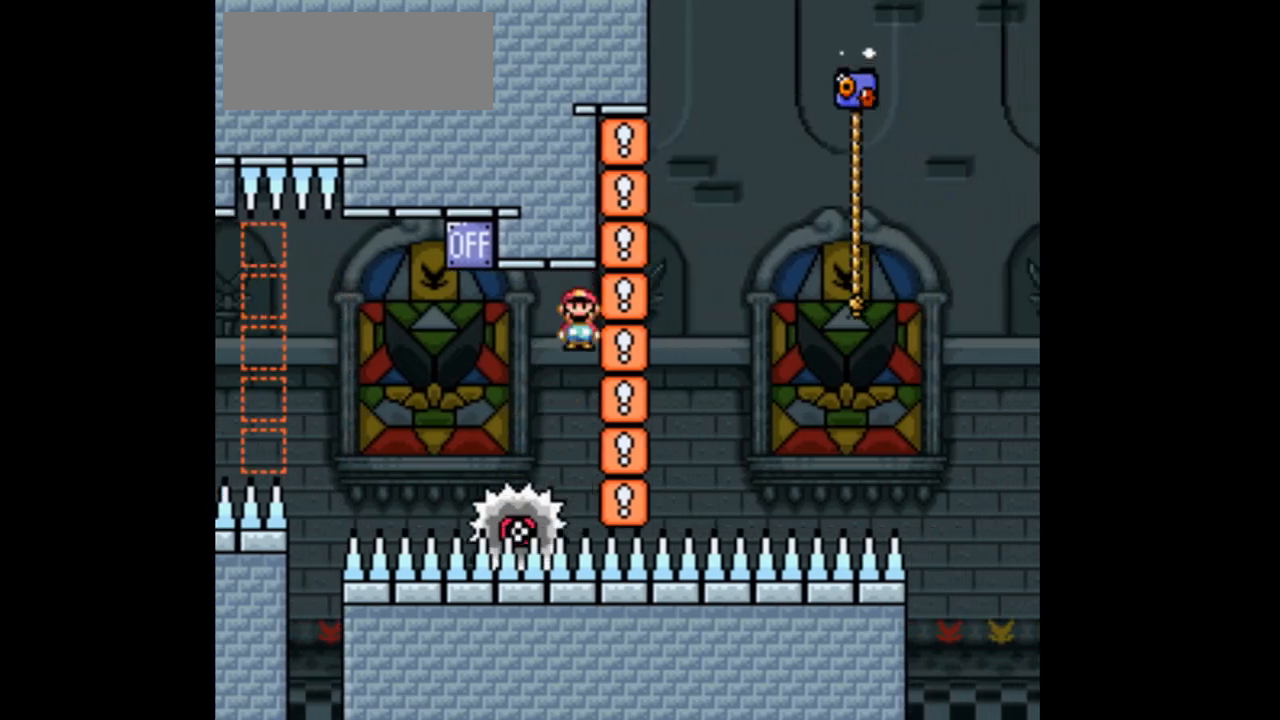
{"dt_ms": 1000, "buttons": ["X"]}
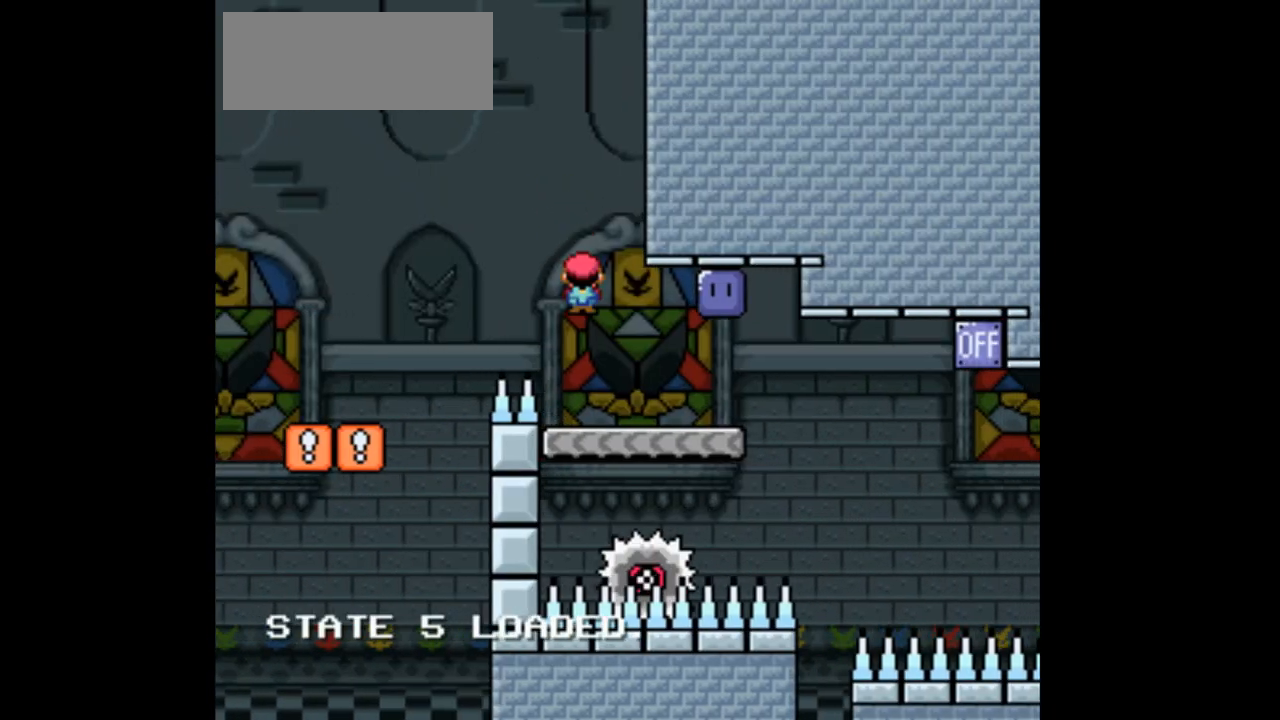
{"dt_ms": 500, "buttons": ["X"], "events": [[267, "A", "down"], [267, "DPAD_LEFT", "down"], [400, "DPAD_LEFT", "up"], [467, "A", "up"]]}
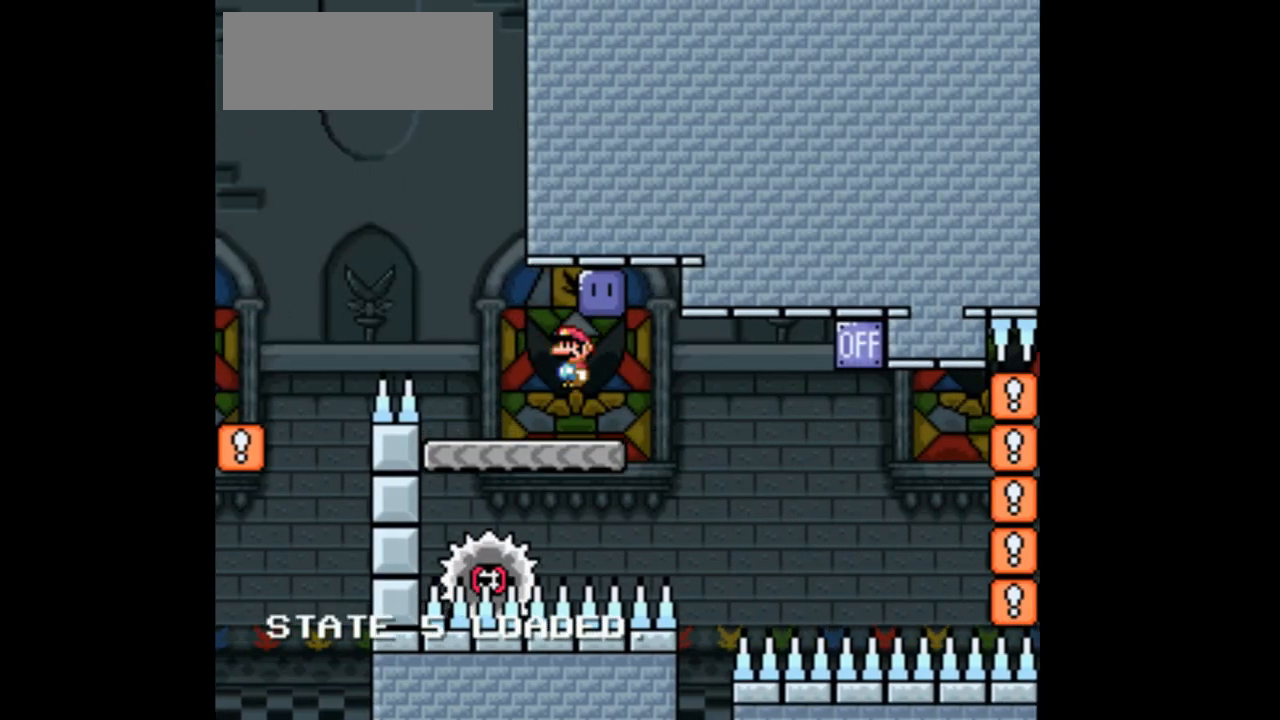
{"dt_ms": 500, "buttons": ["X"], "events": [[67, "DPAD_RIGHT", "down"], [300, "A", "down"], [400, "A", "up"], [400, "DPAD_RIGHT", "up"]]}
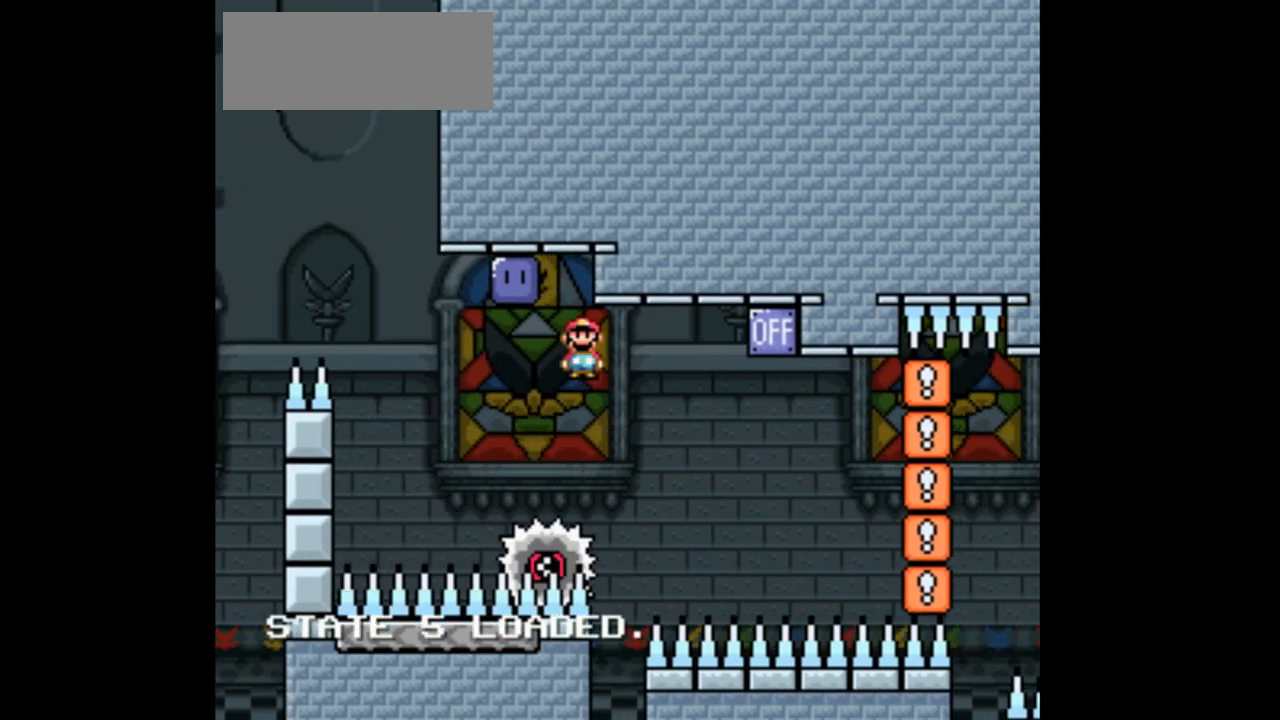
{"dt_ms": 500, "buttons": ["A", "X", "DPAD_RIGHT"], "events": [[33, "DPAD_LEFT", "down"], [133, "DPAD_LEFT", "up"], [200, "A", "down"], [200, "DPAD_RIGHT", "down"]]}
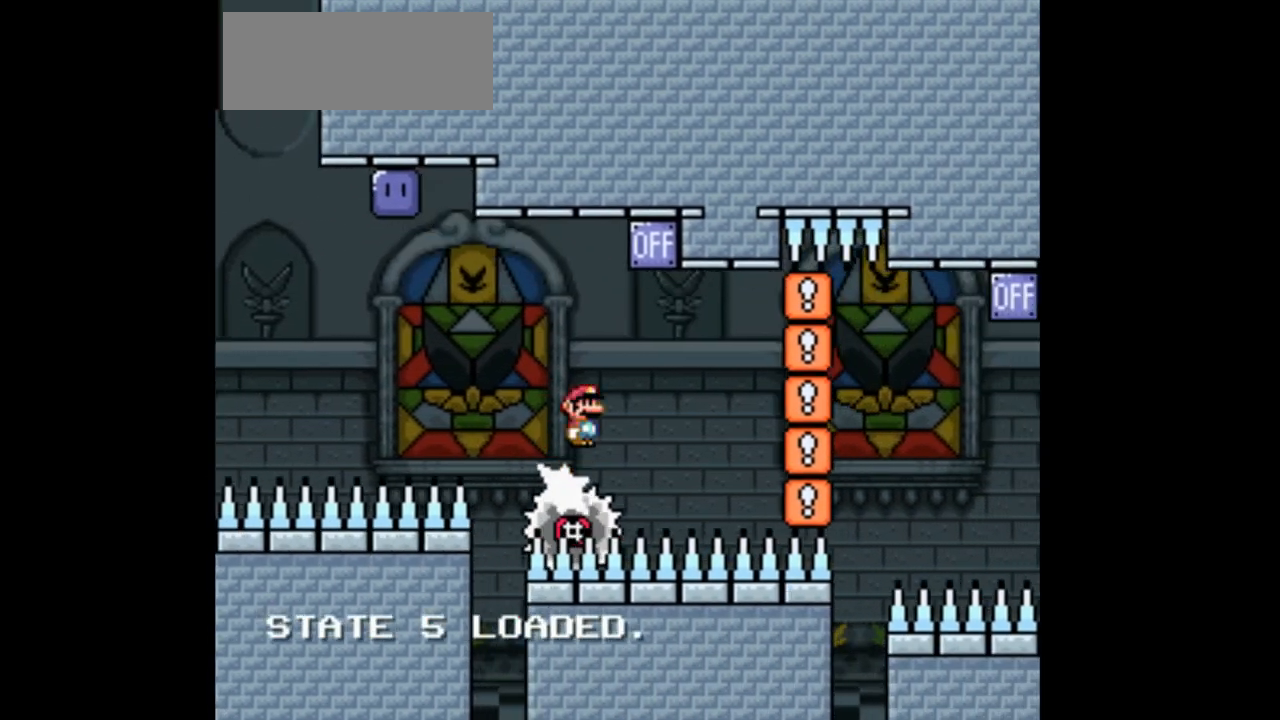
{"dt_ms": 500, "buttons": ["X", "DPAD_RIGHT"], "events": [[100, "DPAD_RIGHT", "up"], [167, "DPAD_LEFT", "down"], [267, "DPAD_LEFT", "up"], [333, "A", "up"], [333, "DPAD_RIGHT", "down"]]}
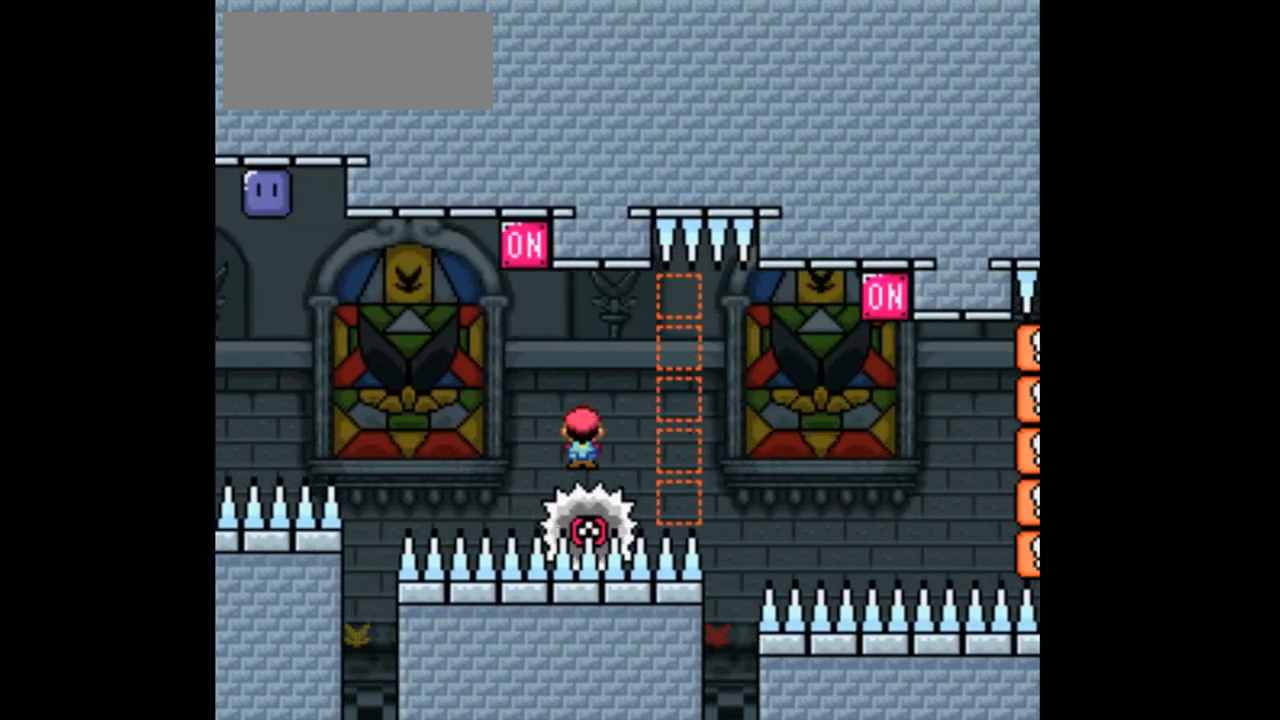
{"dt_ms": 500, "buttons": ["X", "DPAD_RIGHT"]}
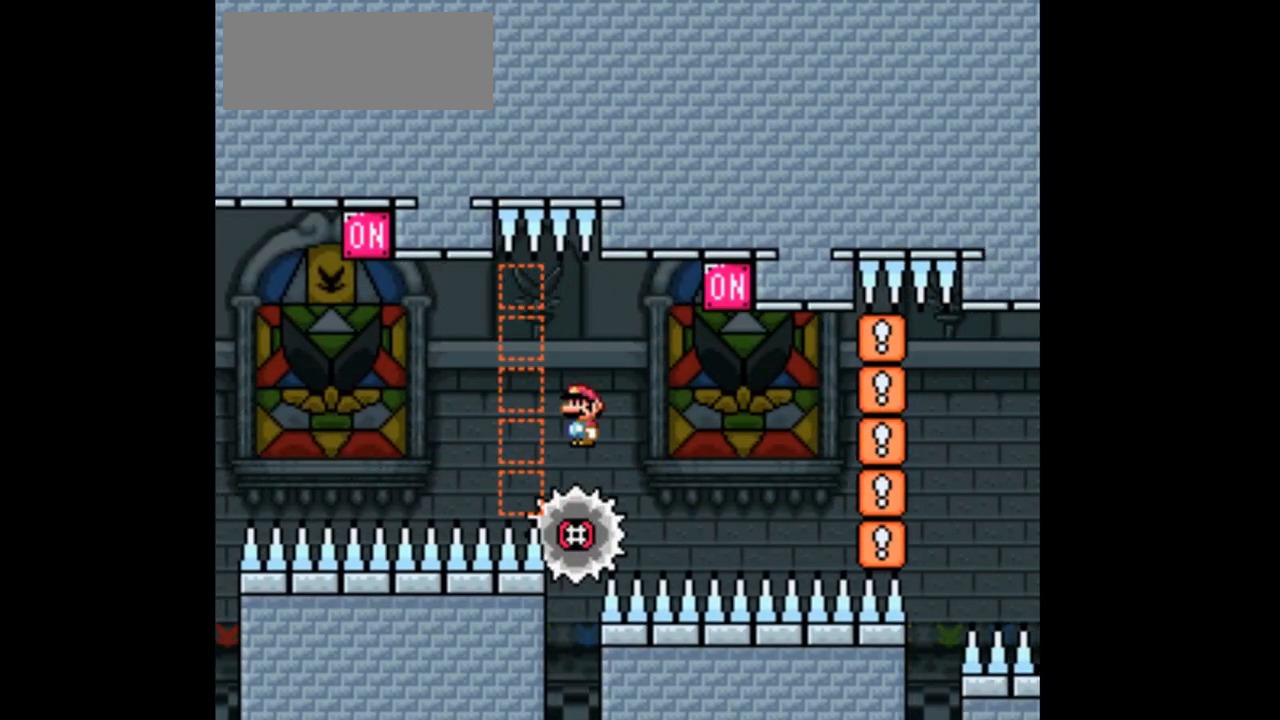
{"dt_ms": 500, "buttons": ["A", "X"], "events": [[233, "A", "down"], [400, "DPAD_RIGHT", "up"]]}
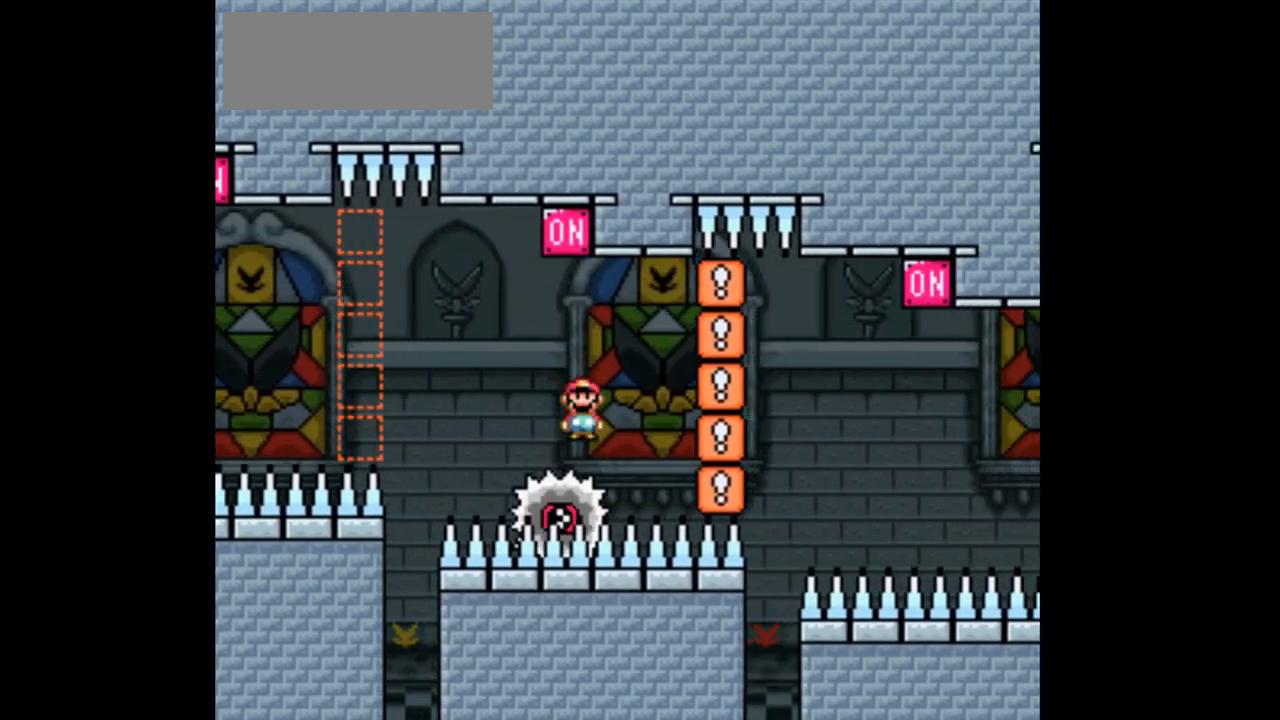
{"dt_ms": 1000, "buttons": ["X"]}
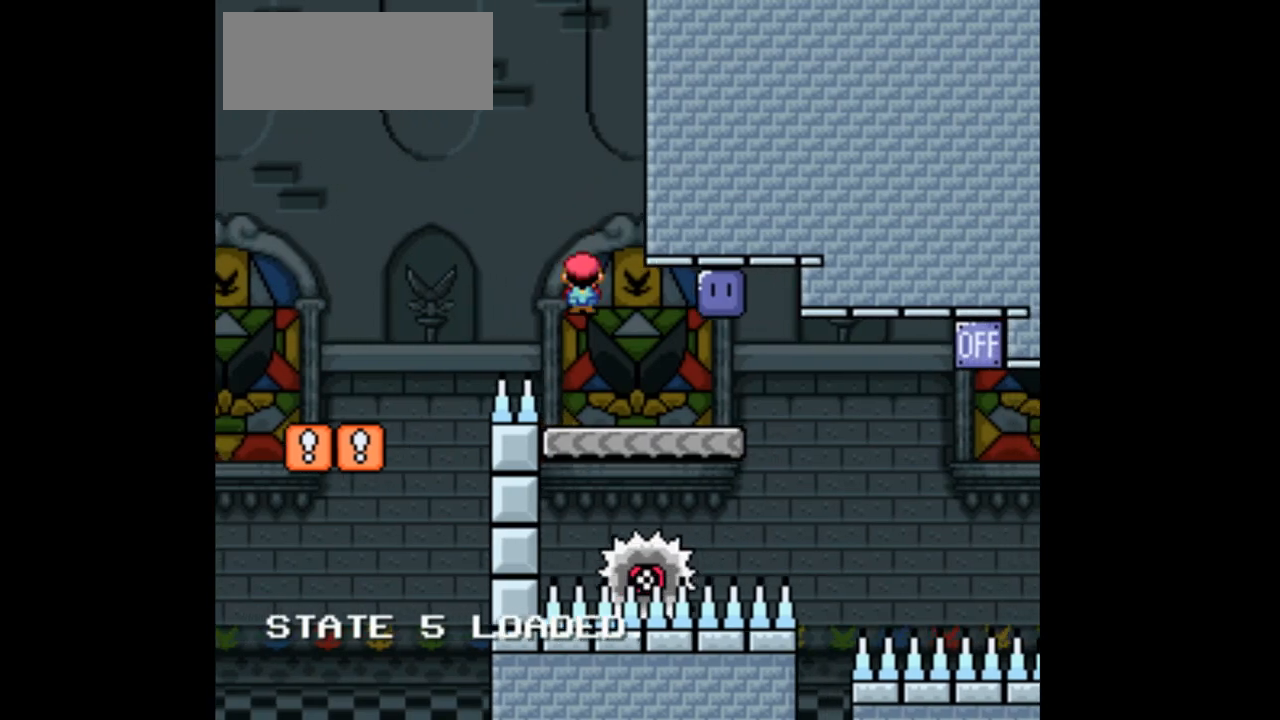
{"dt_ms": 500, "buttons": ["X", "DPAD_RIGHT"], "events": [[167, "DPAD_LEFT", "down"], [333, "DPAD_LEFT", "up"], [467, "DPAD_RIGHT", "down"]]}
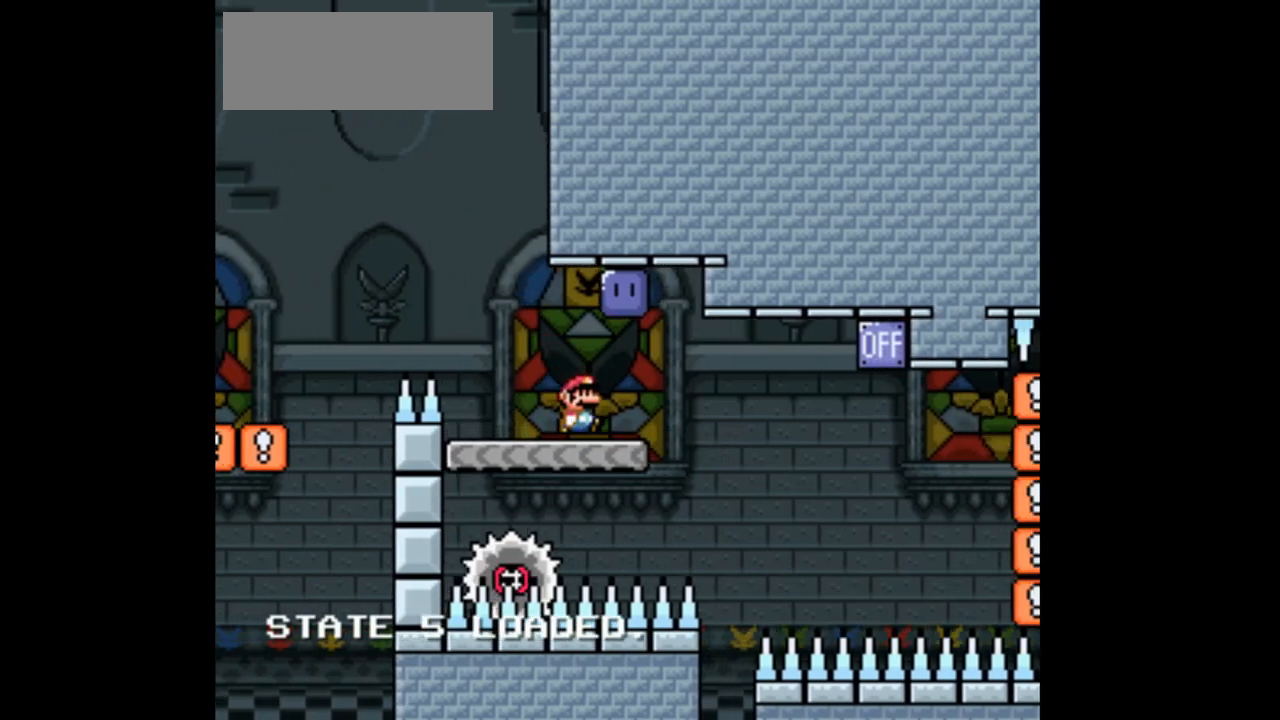
{"dt_ms": 500, "buttons": ["X", "DPAD_RIGHT"], "events": [[100, "DPAD_RIGHT", "up"], [233, "A", "down"], [233, "DPAD_RIGHT", "down"], [333, "A", "up"]]}
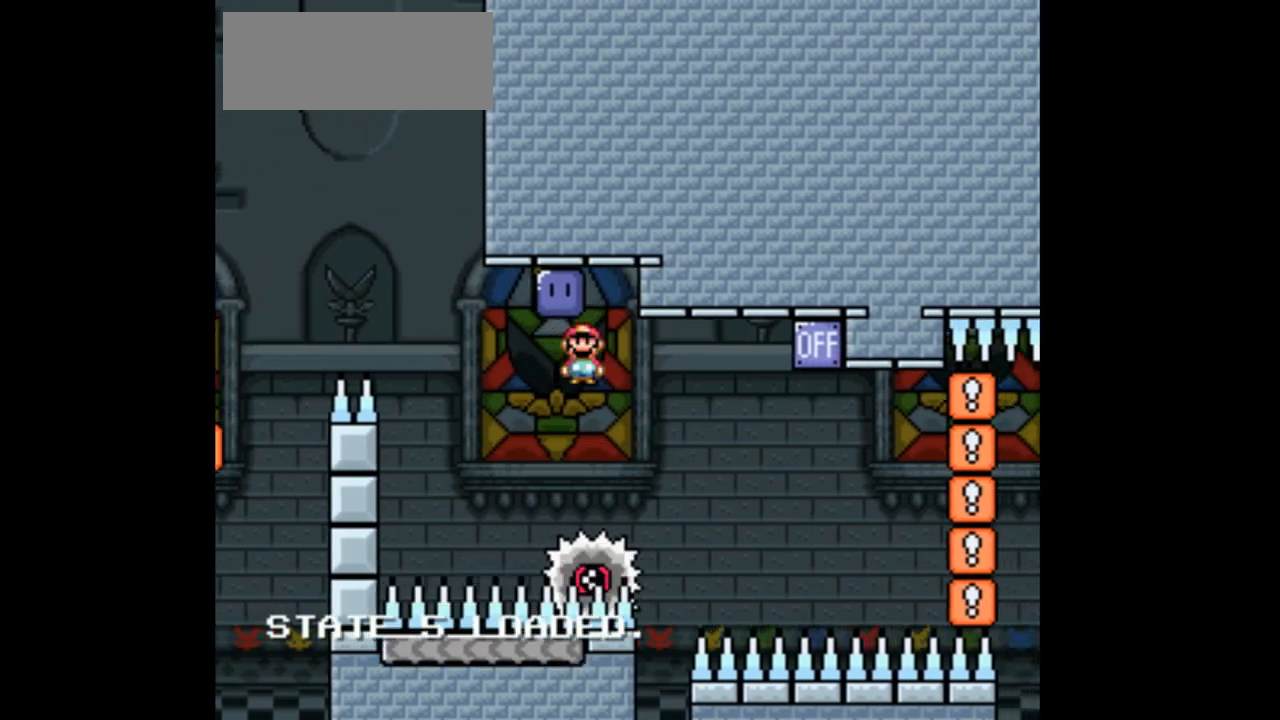
{"dt_ms": 500, "buttons": ["X", "DPAD_RIGHT"], "events": [[167, "DPAD_RIGHT", "up"], [300, "DPAD_LEFT", "down"], [367, "DPAD_LEFT", "up"], [433, "DPAD_RIGHT", "down"]]}
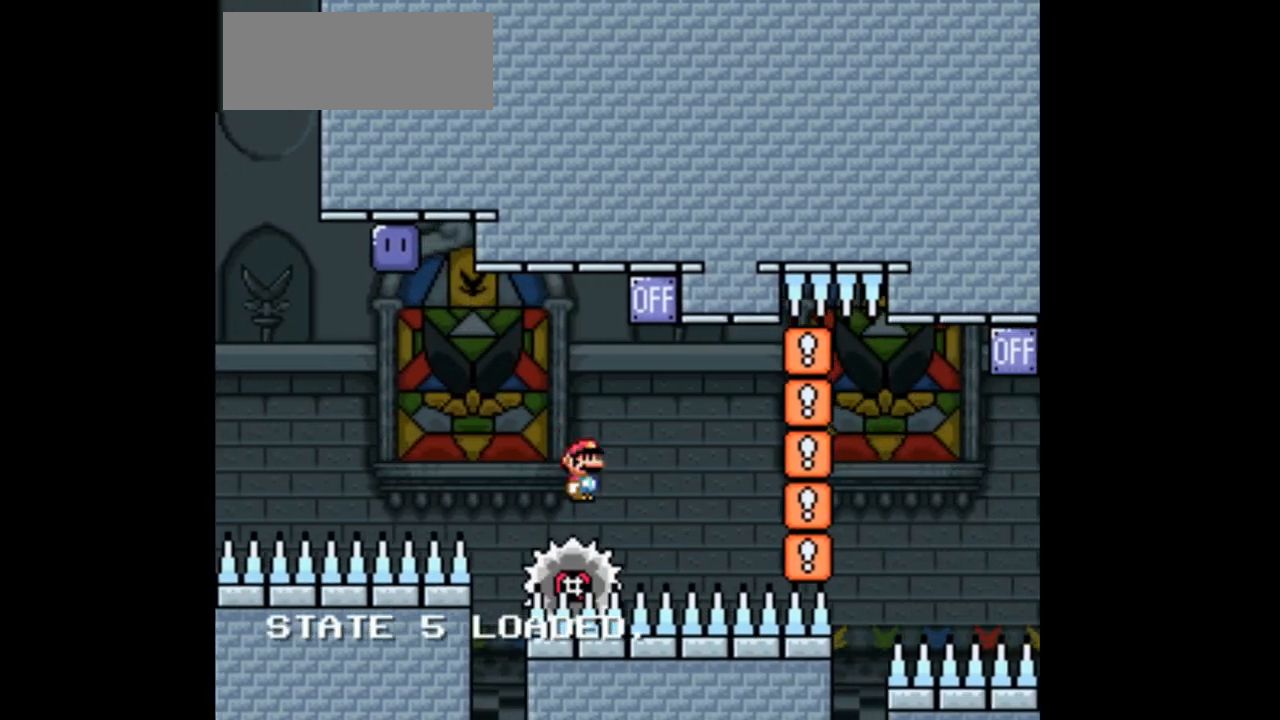
{"dt_ms": 1000, "buttons": ["A", "X", "DPAD_RIGHT"]}
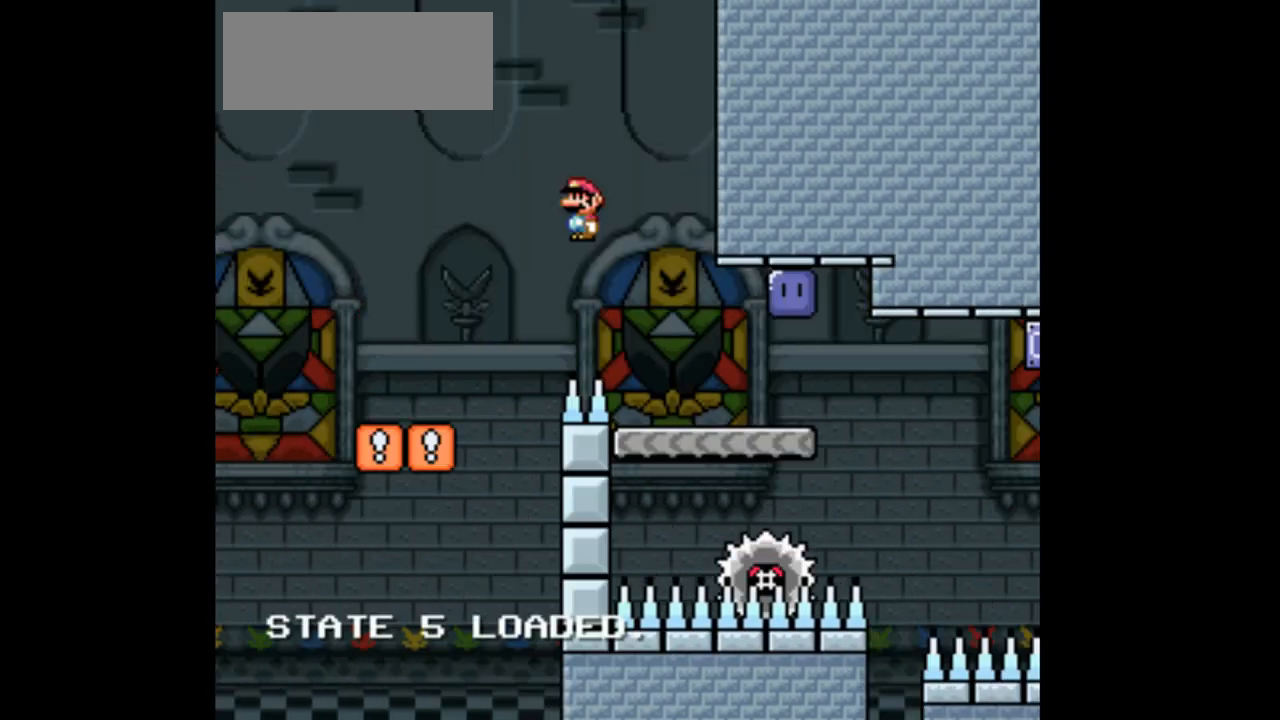
{"dt_ms": 500, "buttons": ["X", "DPAD_LEFT"], "events": [[100, "A", "up"], [100, "DPAD_RIGHT", "up"], [433, "DPAD_LEFT", "down"]]}
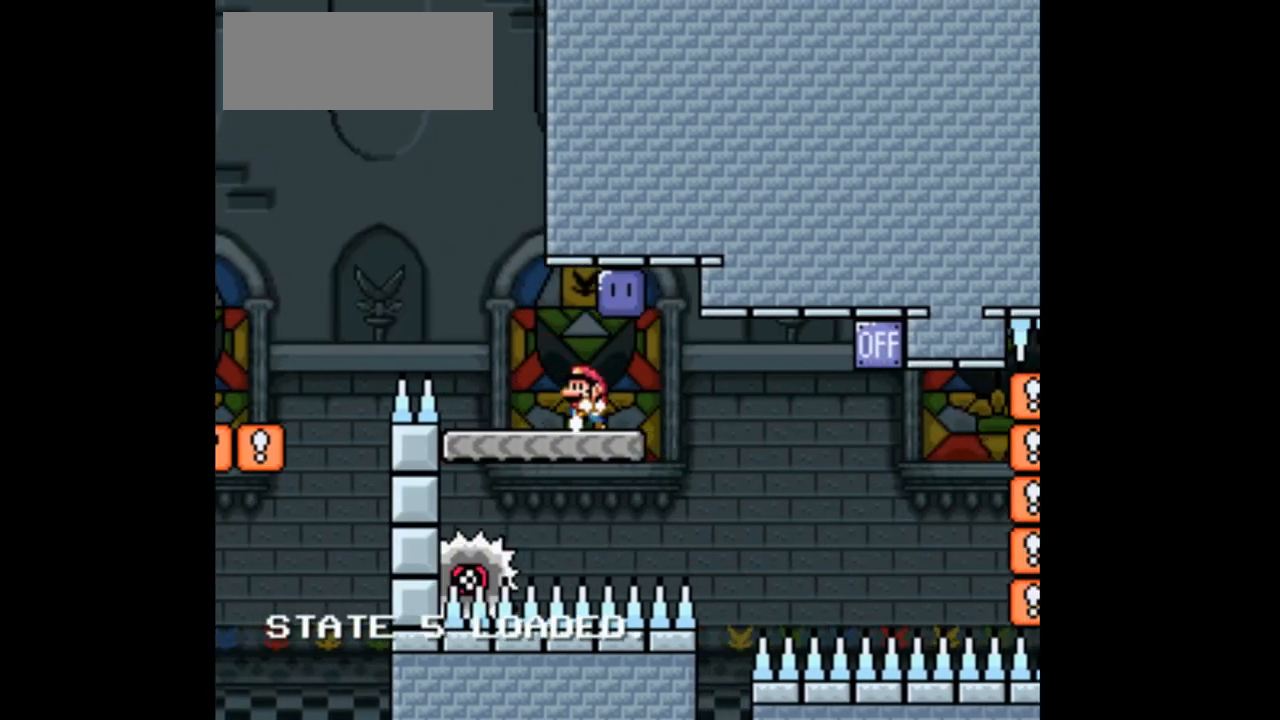
{"dt_ms": 500, "buttons": ["A", "X", "DPAD_RIGHT"], "events": [[67, "DPAD_LEFT", "up"], [200, "DPAD_RIGHT", "down"], [300, "DPAD_RIGHT", "up"], [433, "DPAD_RIGHT", "down"], [500, "A", "down"]]}
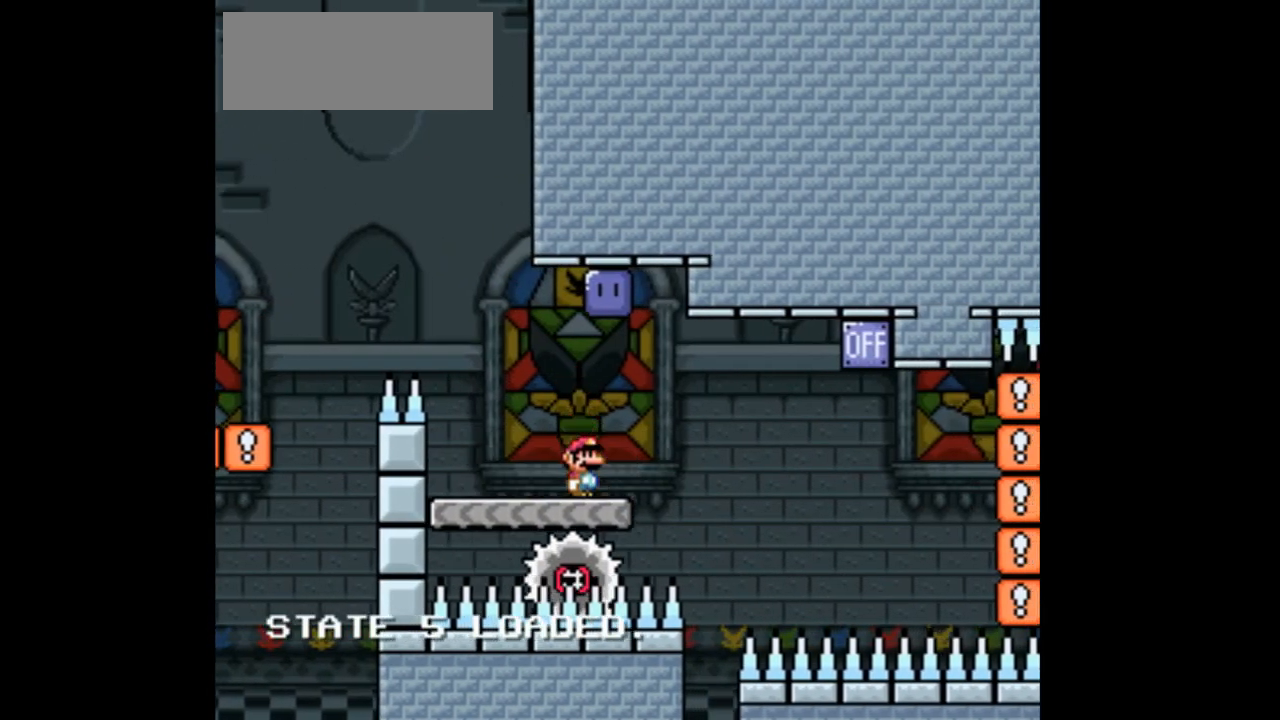
{"dt_ms": 500, "buttons": ["X"], "events": [[133, "A", "up"], [467, "DPAD_RIGHT", "up"]]}
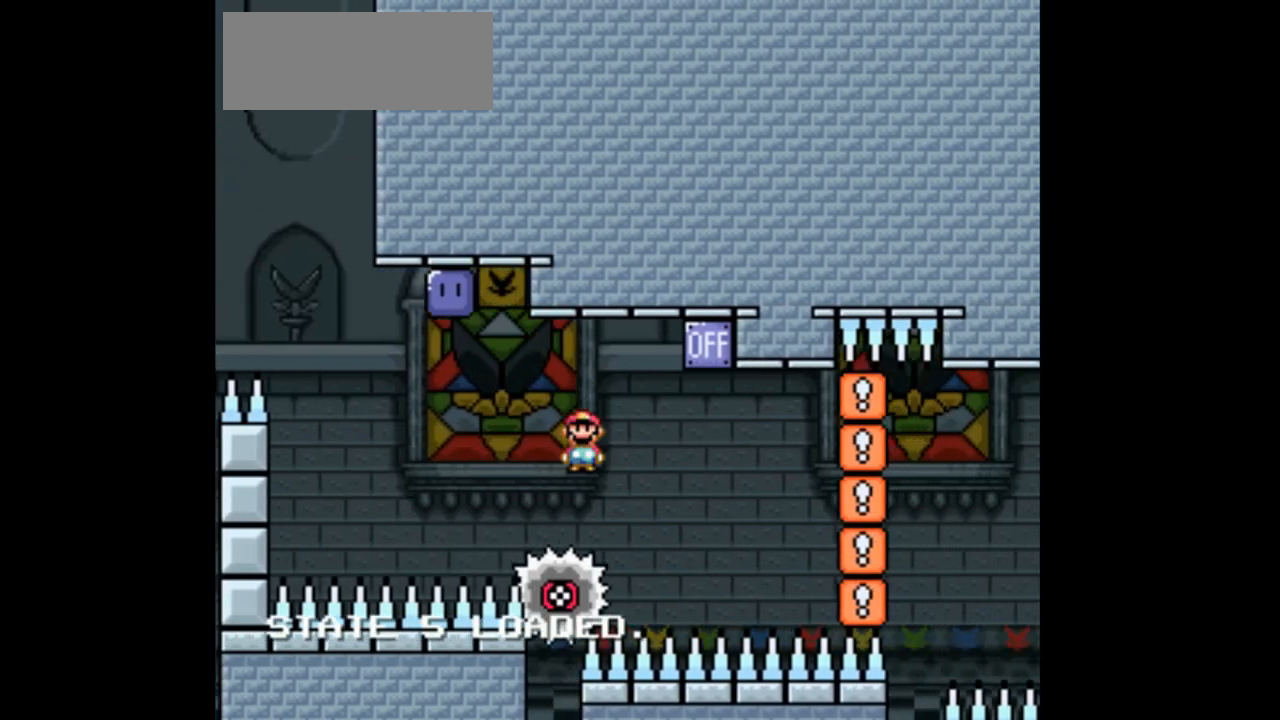
{"dt_ms": 500, "buttons": ["A", "X"], "events": [[100, "DPAD_LEFT", "down"], [167, "DPAD_LEFT", "up"], [267, "DPAD_RIGHT", "down"], [333, "A", "down"], [500, "DPAD_RIGHT", "up"]]}
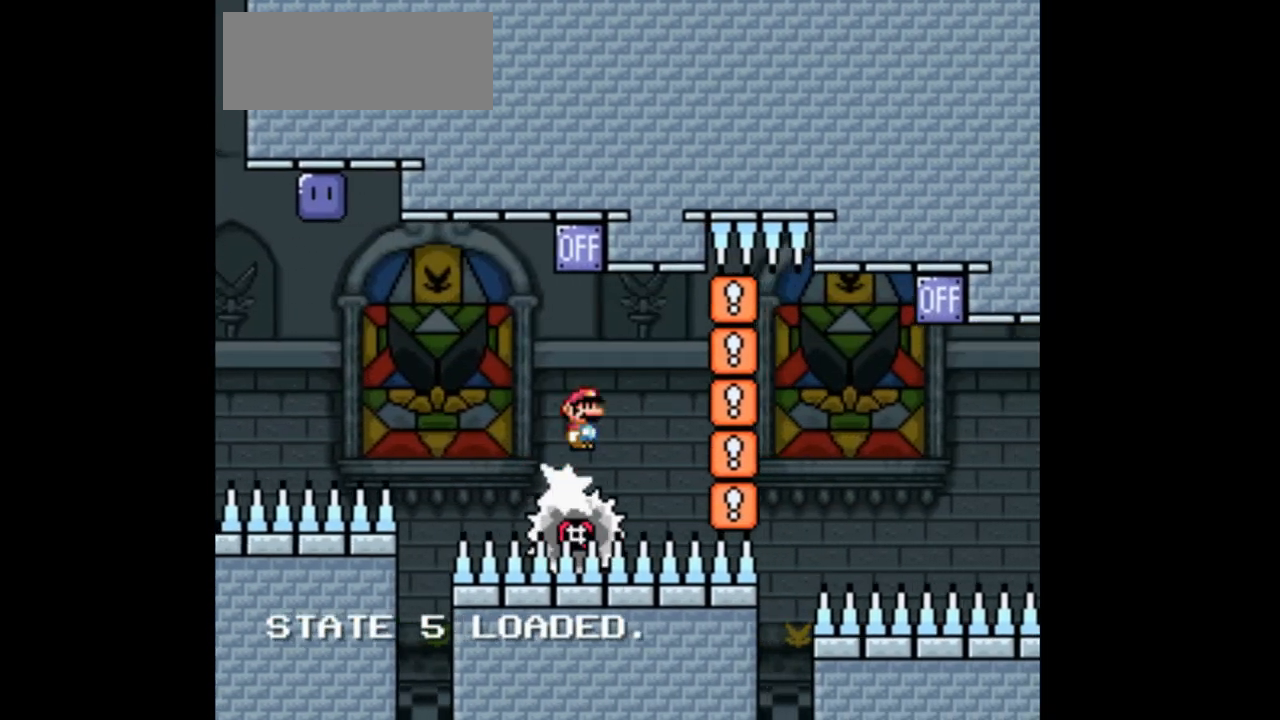
{"dt_ms": 500, "buttons": ["X"], "events": [[100, "DPAD_LEFT", "down"], [233, "DPAD_LEFT", "up"], [400, "A", "up"]]}
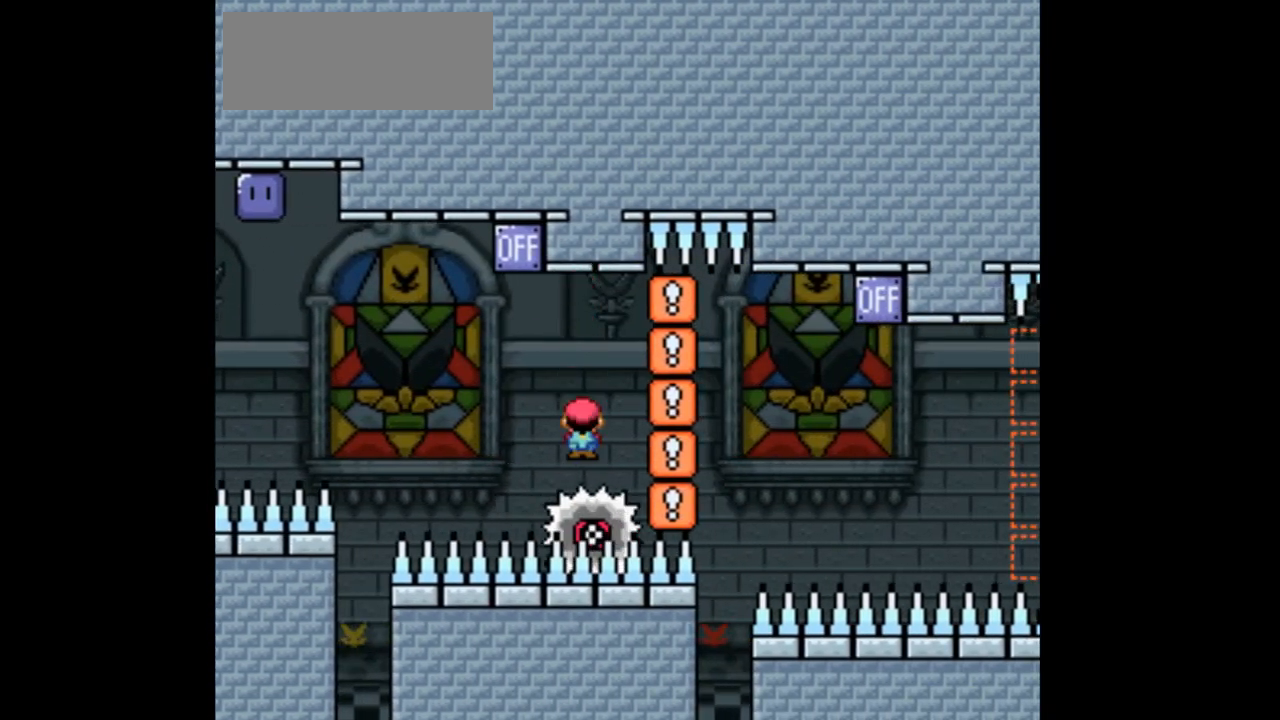
{"dt_ms": 500, "buttons": ["X", "DPAD_LEFT"], "events": [[33, "A", "down"], [33, "DPAD_RIGHT", "down"], [167, "A", "up"], [167, "DPAD_RIGHT", "up"], [500, "DPAD_LEFT", "down"]]}
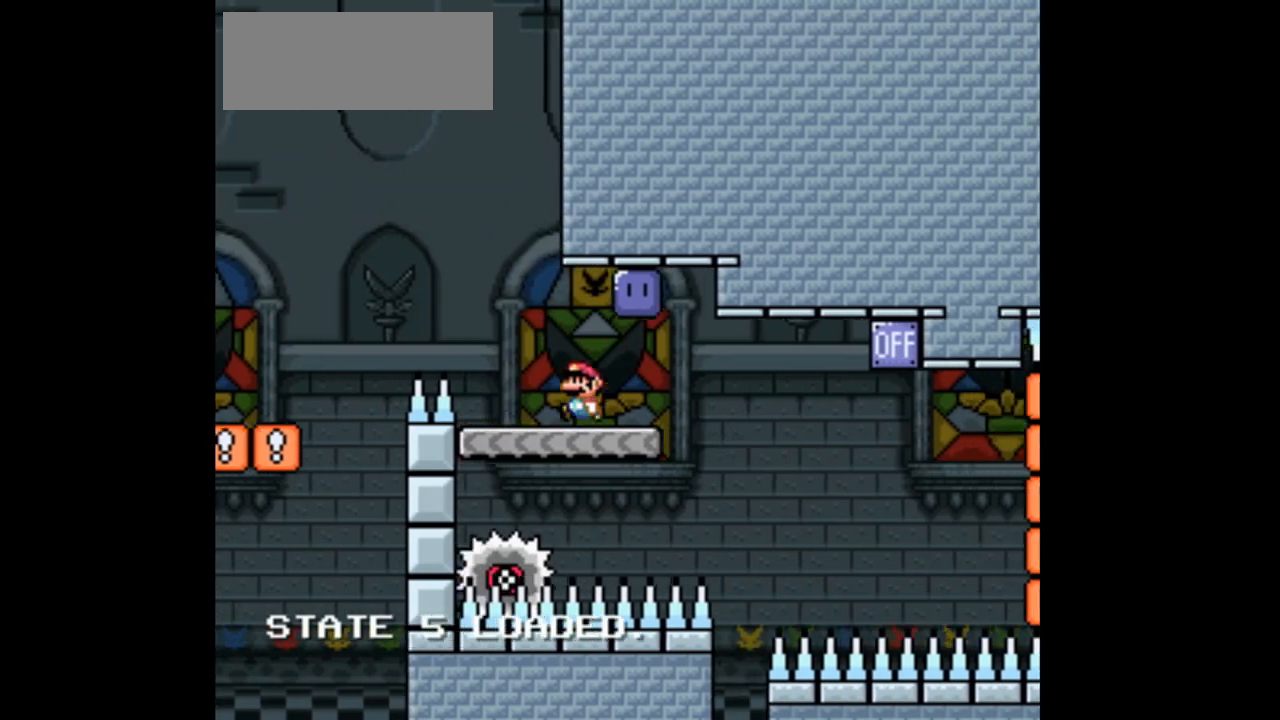
{"dt_ms": 500, "buttons": ["X"], "events": [[100, "DPAD_LEFT", "up"], [267, "DPAD_RIGHT", "down"], [367, "DPAD_RIGHT", "up"]]}
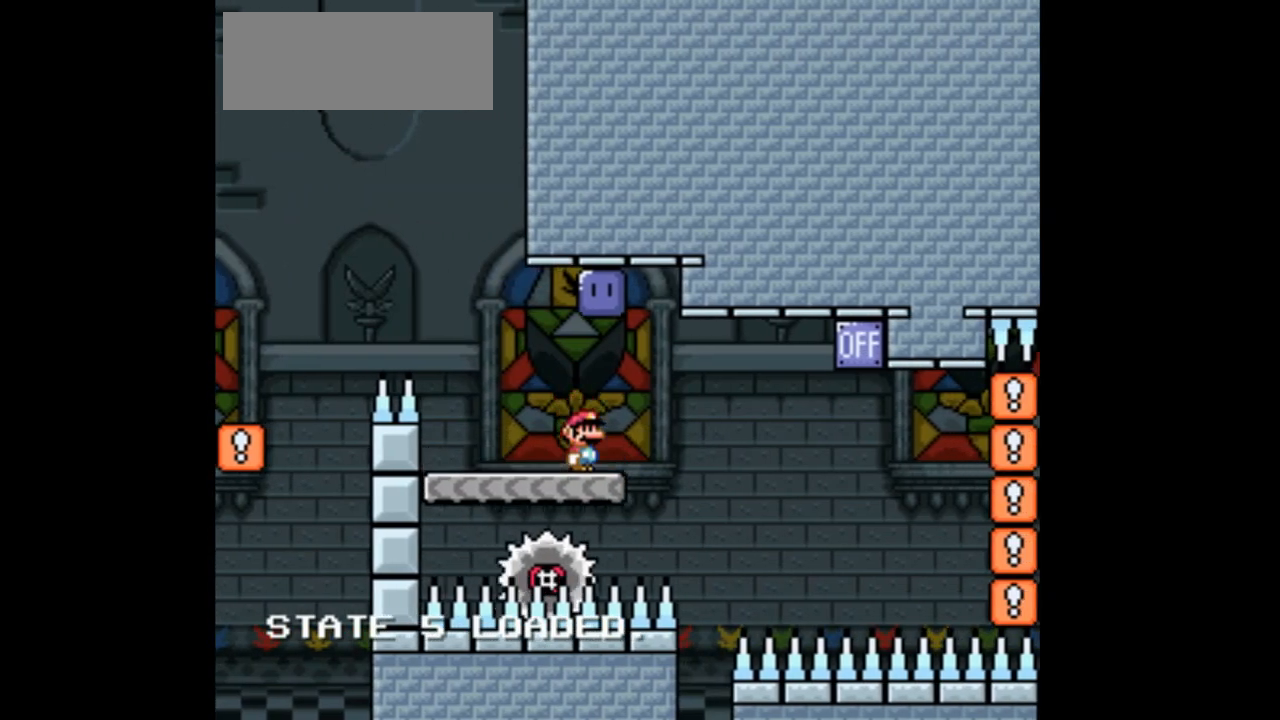
{"dt_ms": 500, "buttons": ["A", "X", "DPAD_RIGHT"], "events": [[33, "DPAD_RIGHT", "down"], [200, "A", "down"]]}
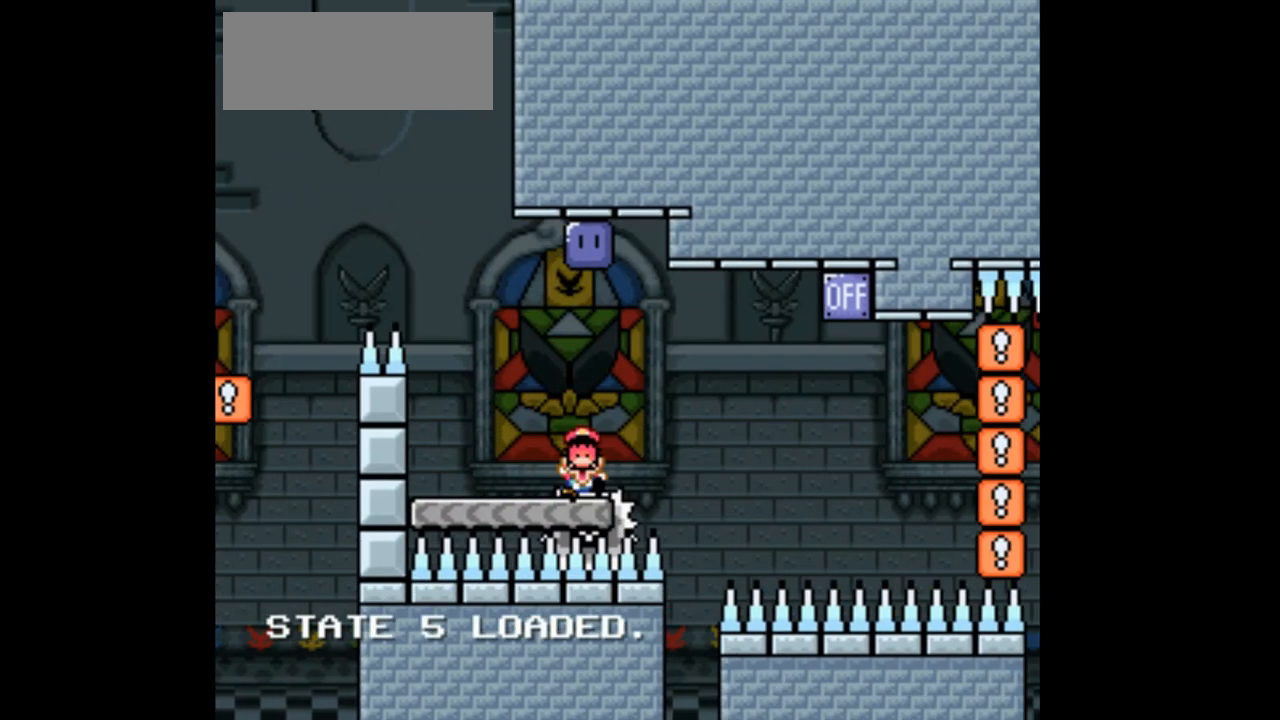
{"dt_ms": 500, "buttons": ["X"], "events": [[67, "DPAD_RIGHT", "up"], [100, "A", "up"], [167, "A", "down"], [167, "DPAD_RIGHT", "down"], [300, "A", "up"], [300, "DPAD_RIGHT", "up"]]}
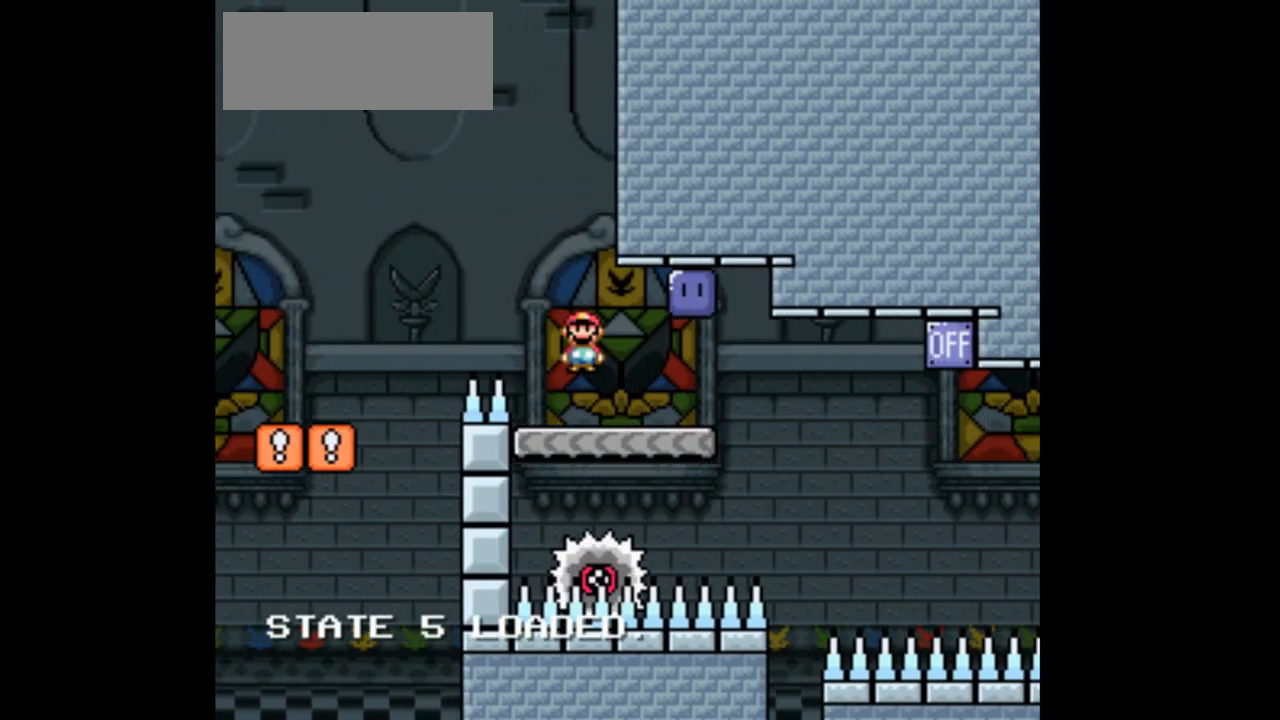
{"dt_ms": 500, "buttons": ["X", "DPAD_RIGHT"], "events": [[133, "DPAD_LEFT", "down"], [267, "DPAD_LEFT", "up"], [400, "DPAD_RIGHT", "down"]]}
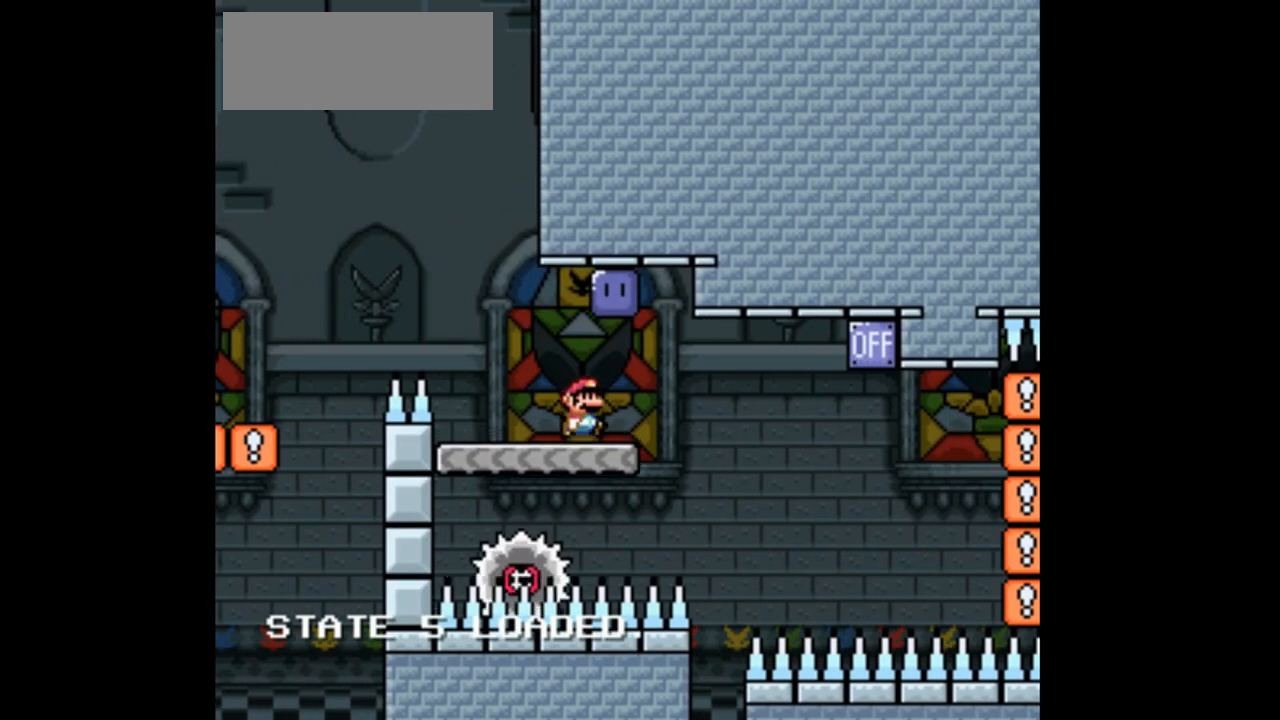
{"dt_ms": 500, "buttons": ["A", "X", "DPAD_RIGHT"], "events": [[33, "DPAD_RIGHT", "up"], [133, "DPAD_RIGHT", "down"], [200, "A", "down"], [333, "A", "up"], [467, "A", "down"]]}
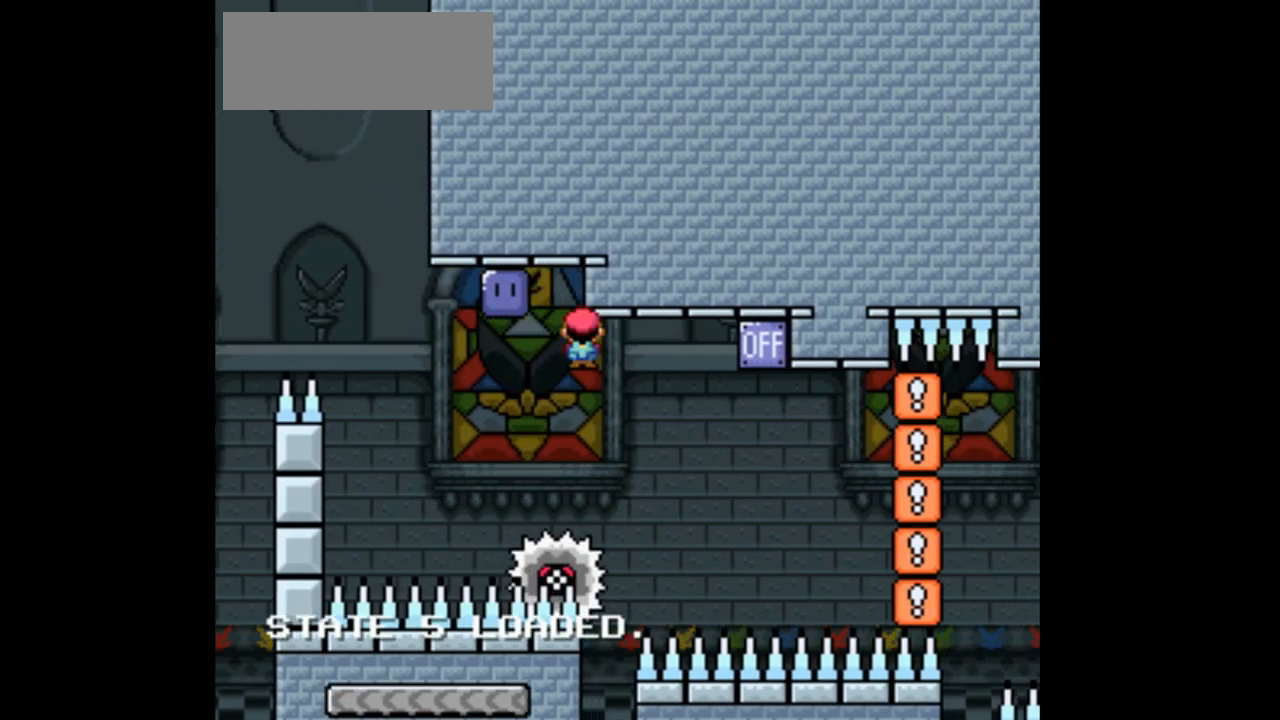
{"dt_ms": 500, "buttons": ["A", "X", "DPAD_RIGHT"]}
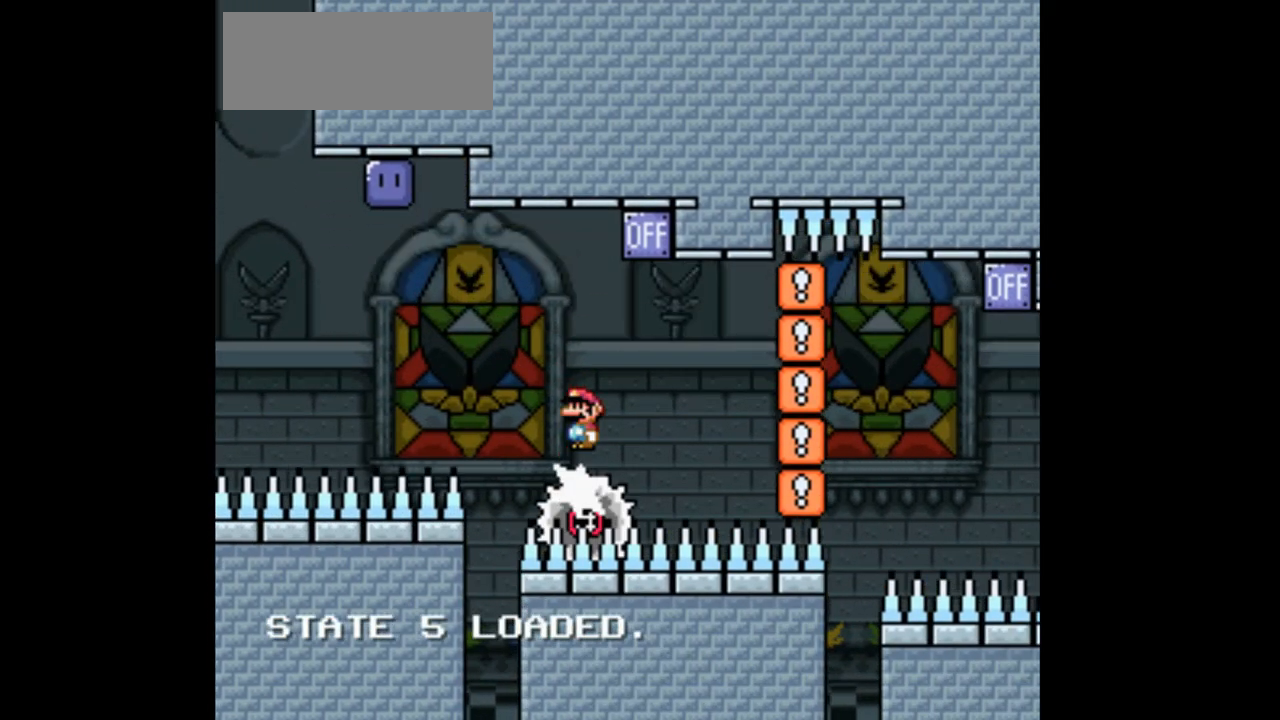
{"dt_ms": 500, "buttons": ["A", "X", "DPAD_RIGHT"], "events": []}